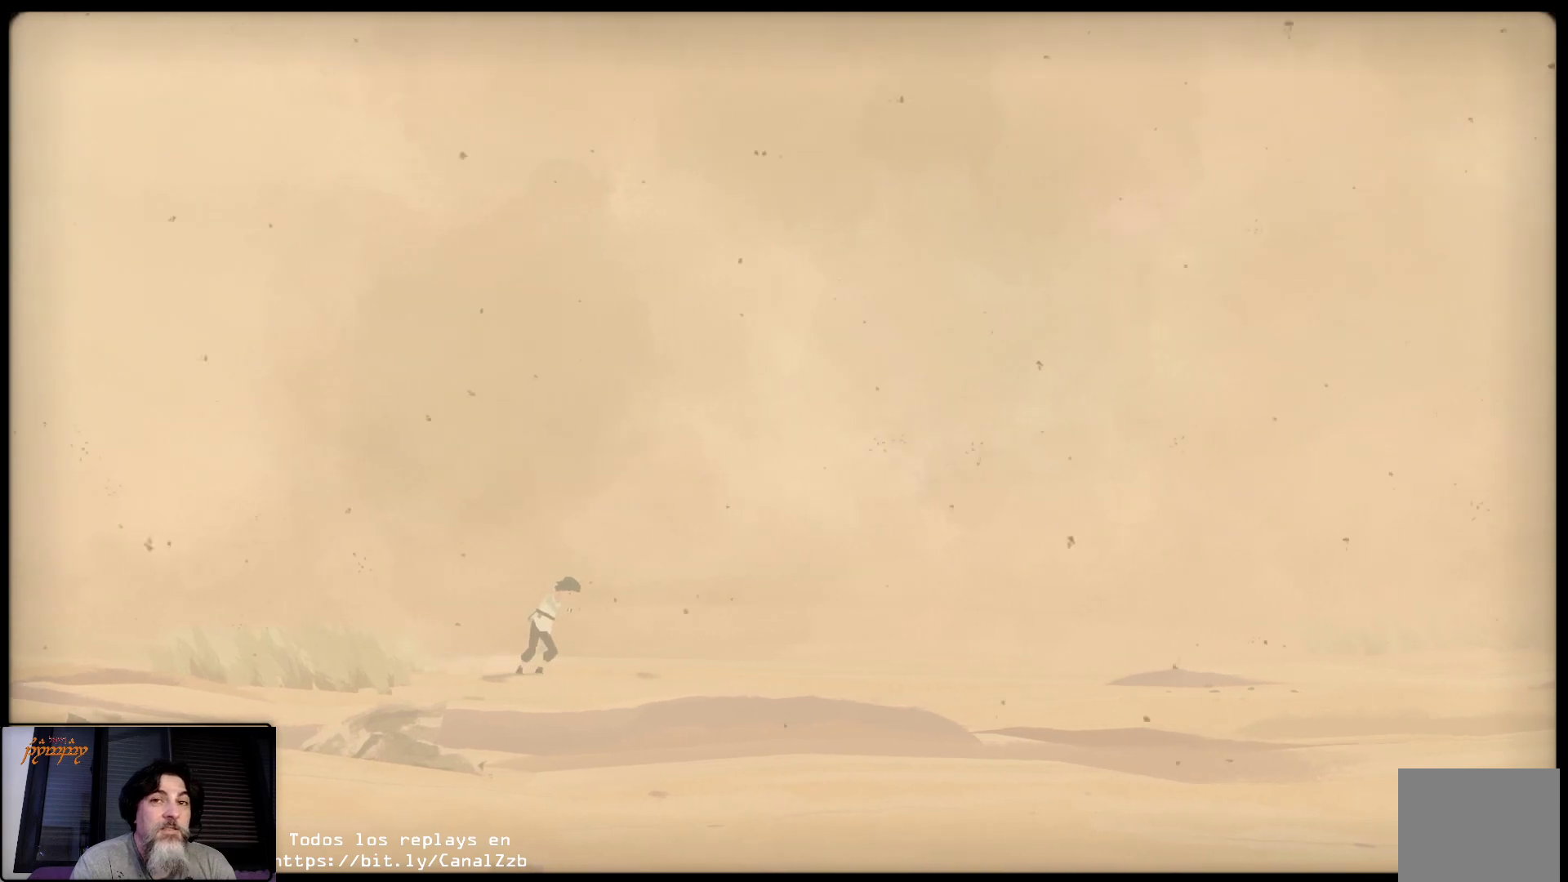
Gameplay with a controller (Xbox layout); each line is a JSON object with the inputs held at the frame after it (dt_ms = milliseconds from this image to that frame). "events" lists button and stick changes between this image and that frame as [ms after this image, input, new state], when the widget could be followed in between.
{"dt_ms": 1000, "buttons": [], "left_stick": "up-right", "right_stick": "center"}
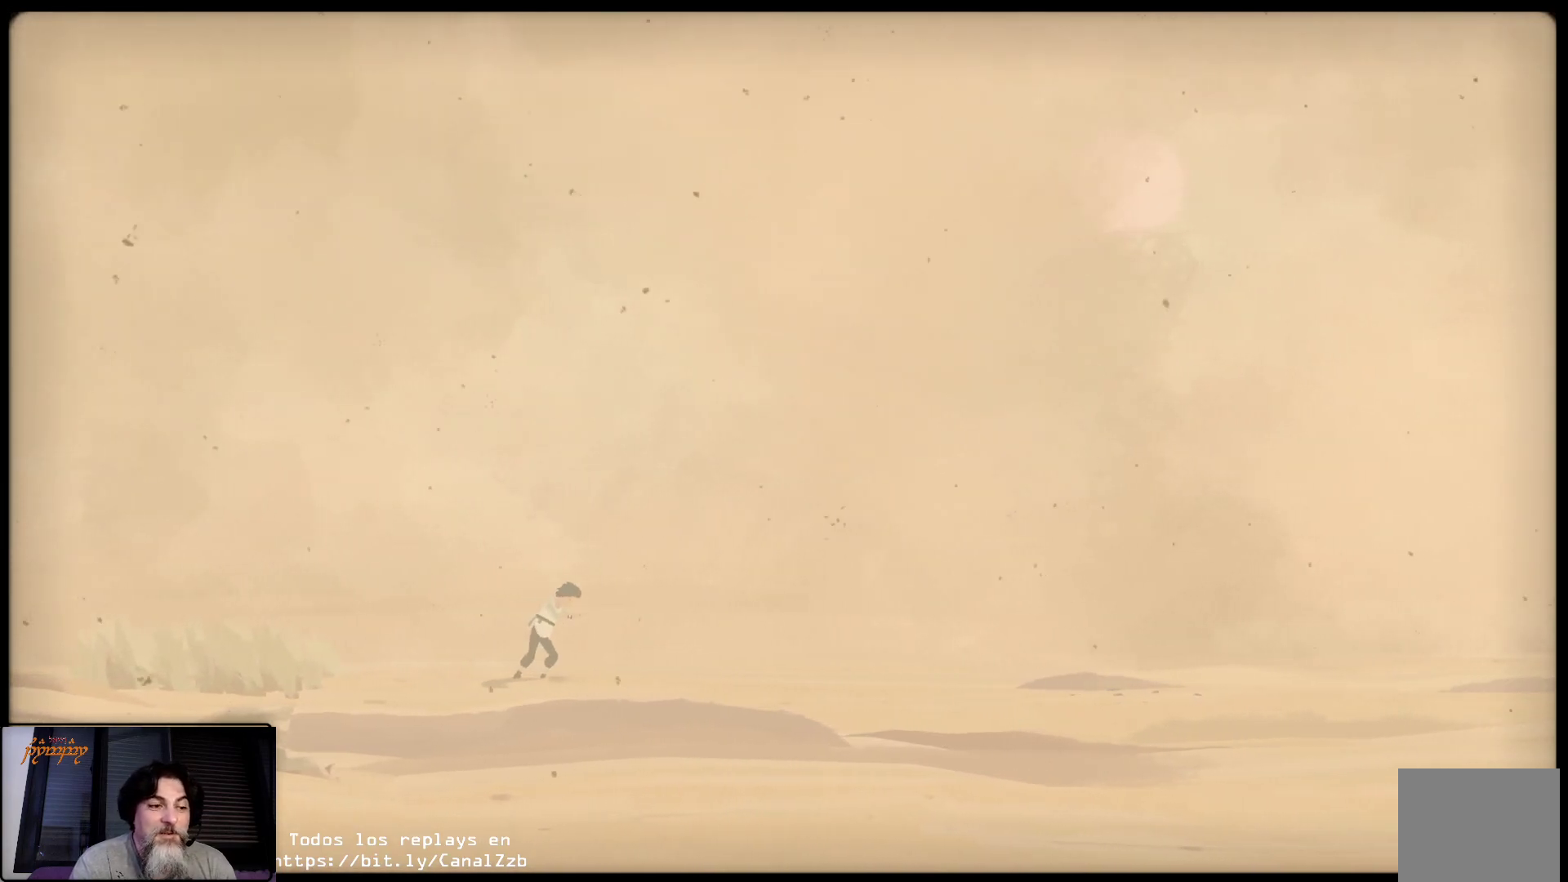
{"dt_ms": 500, "buttons": [], "left_stick": "up-right", "right_stick": "center", "events": []}
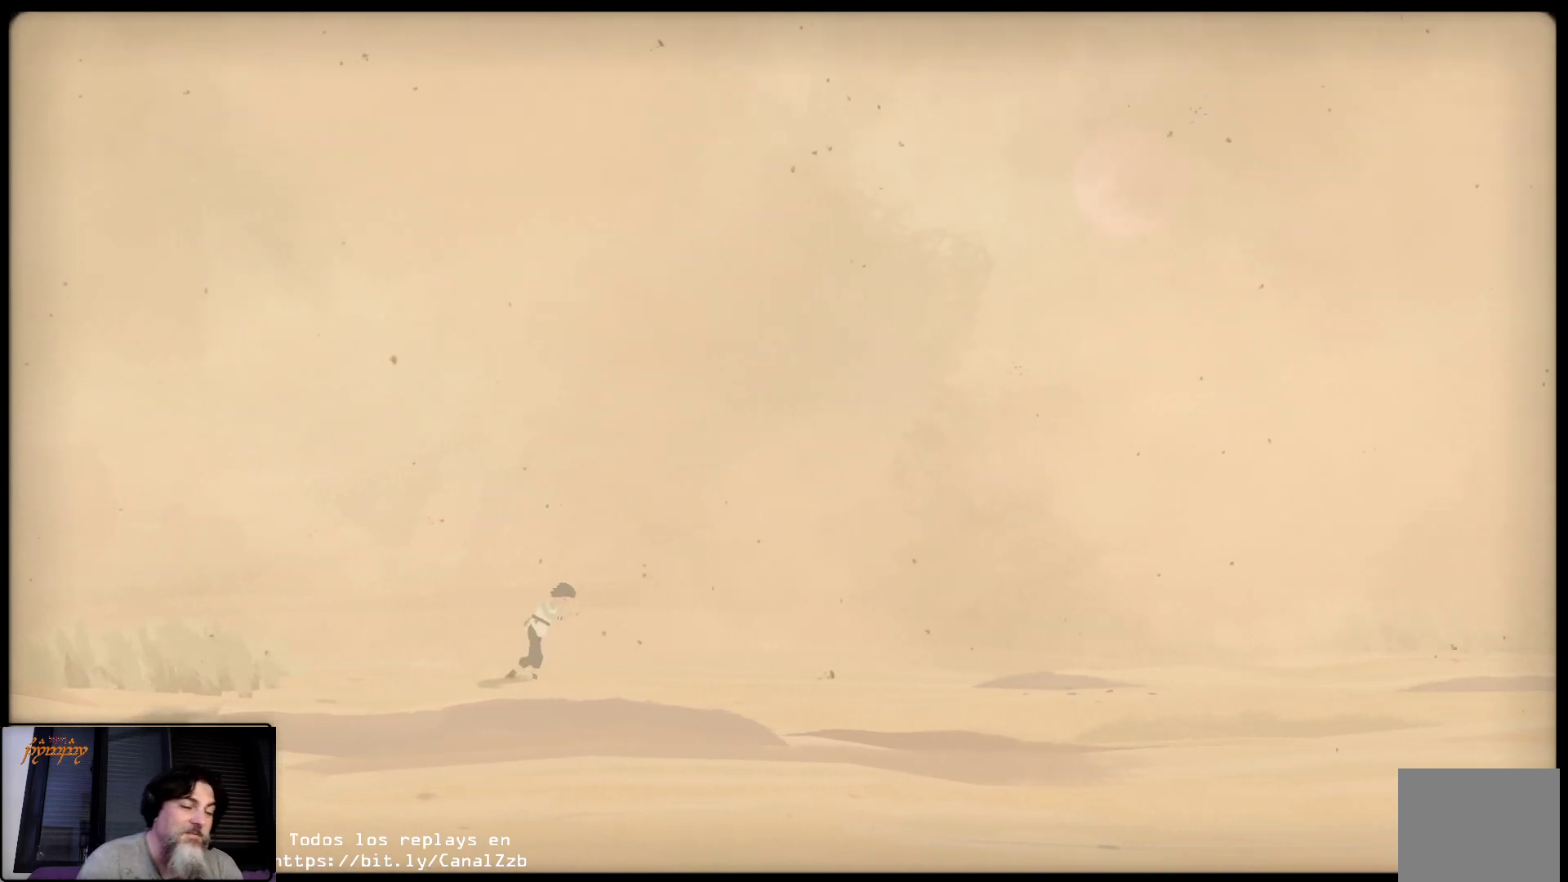
{"dt_ms": 500, "buttons": [], "left_stick": "up-right", "right_stick": "center", "events": []}
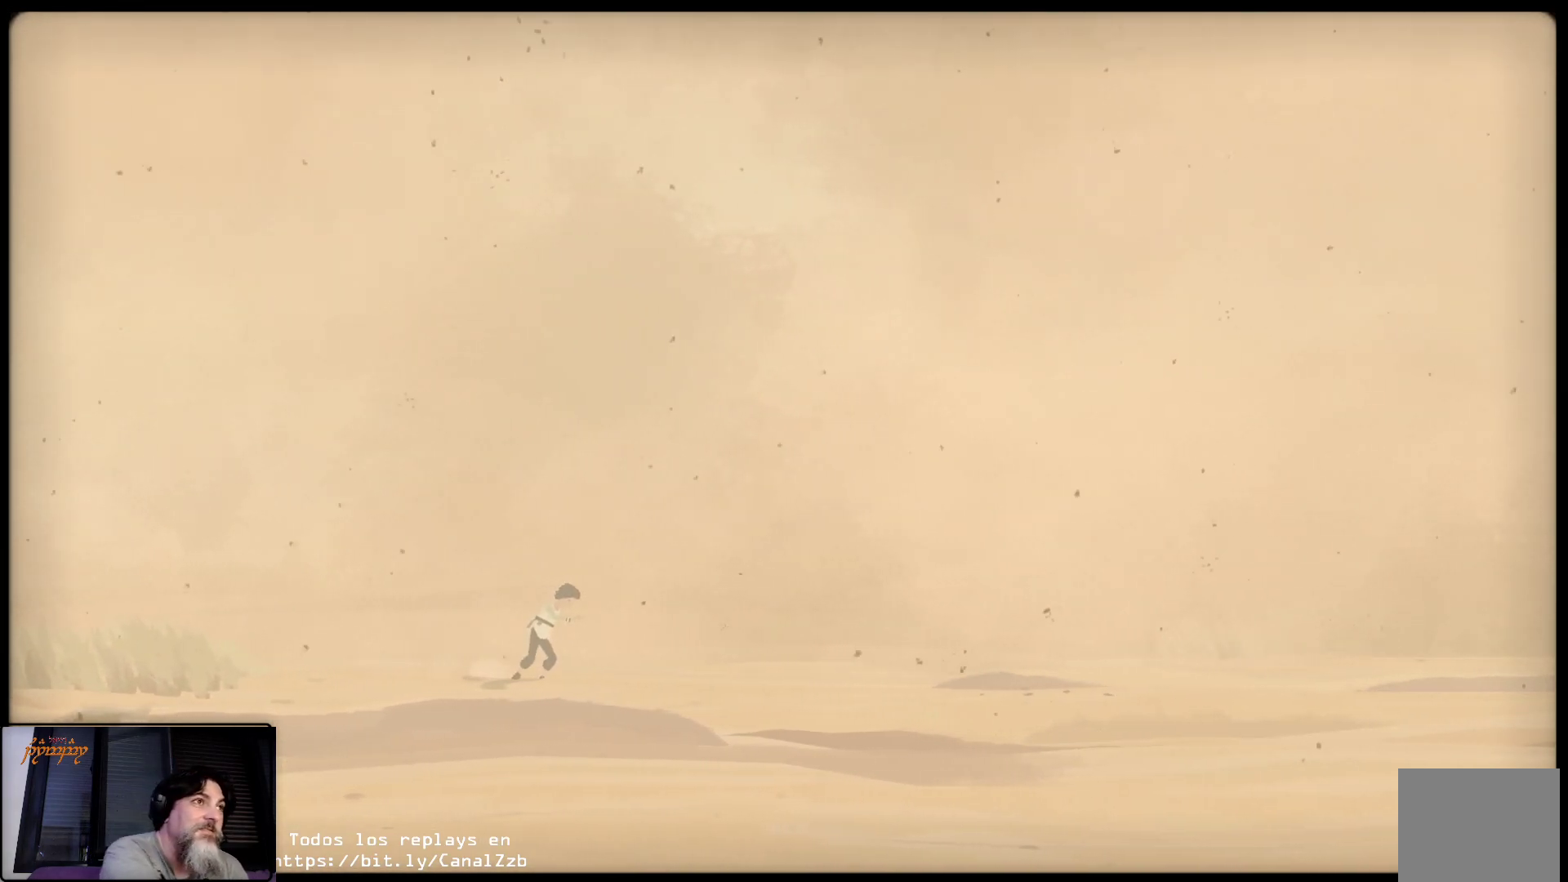
{"dt_ms": 500, "buttons": [], "left_stick": "up-right", "right_stick": "center", "events": []}
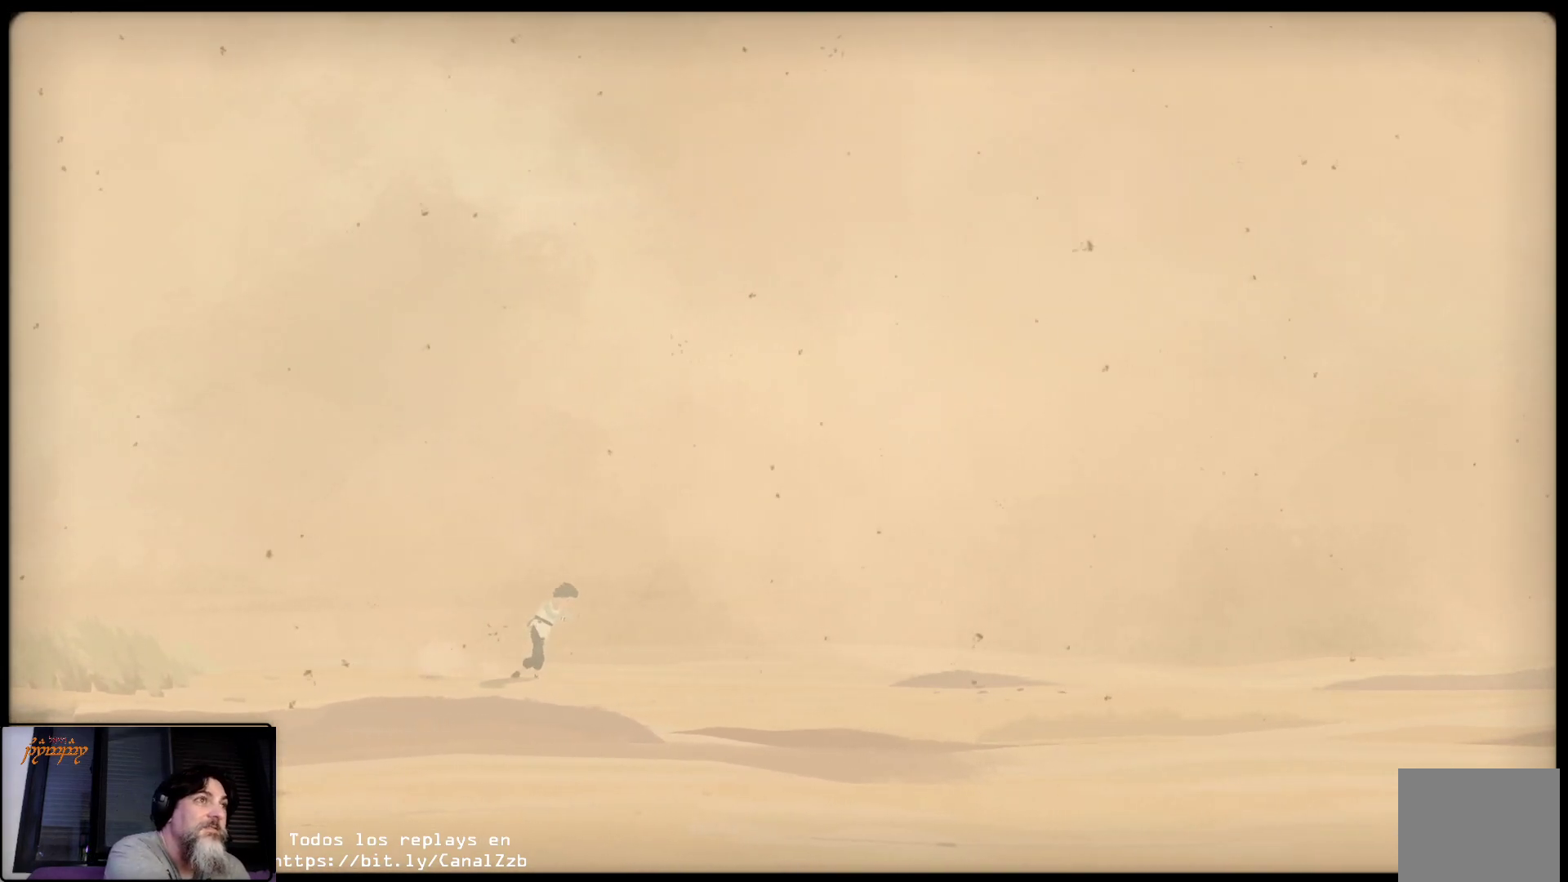
{"dt_ms": 500, "buttons": [], "left_stick": "up-right", "right_stick": "center", "events": []}
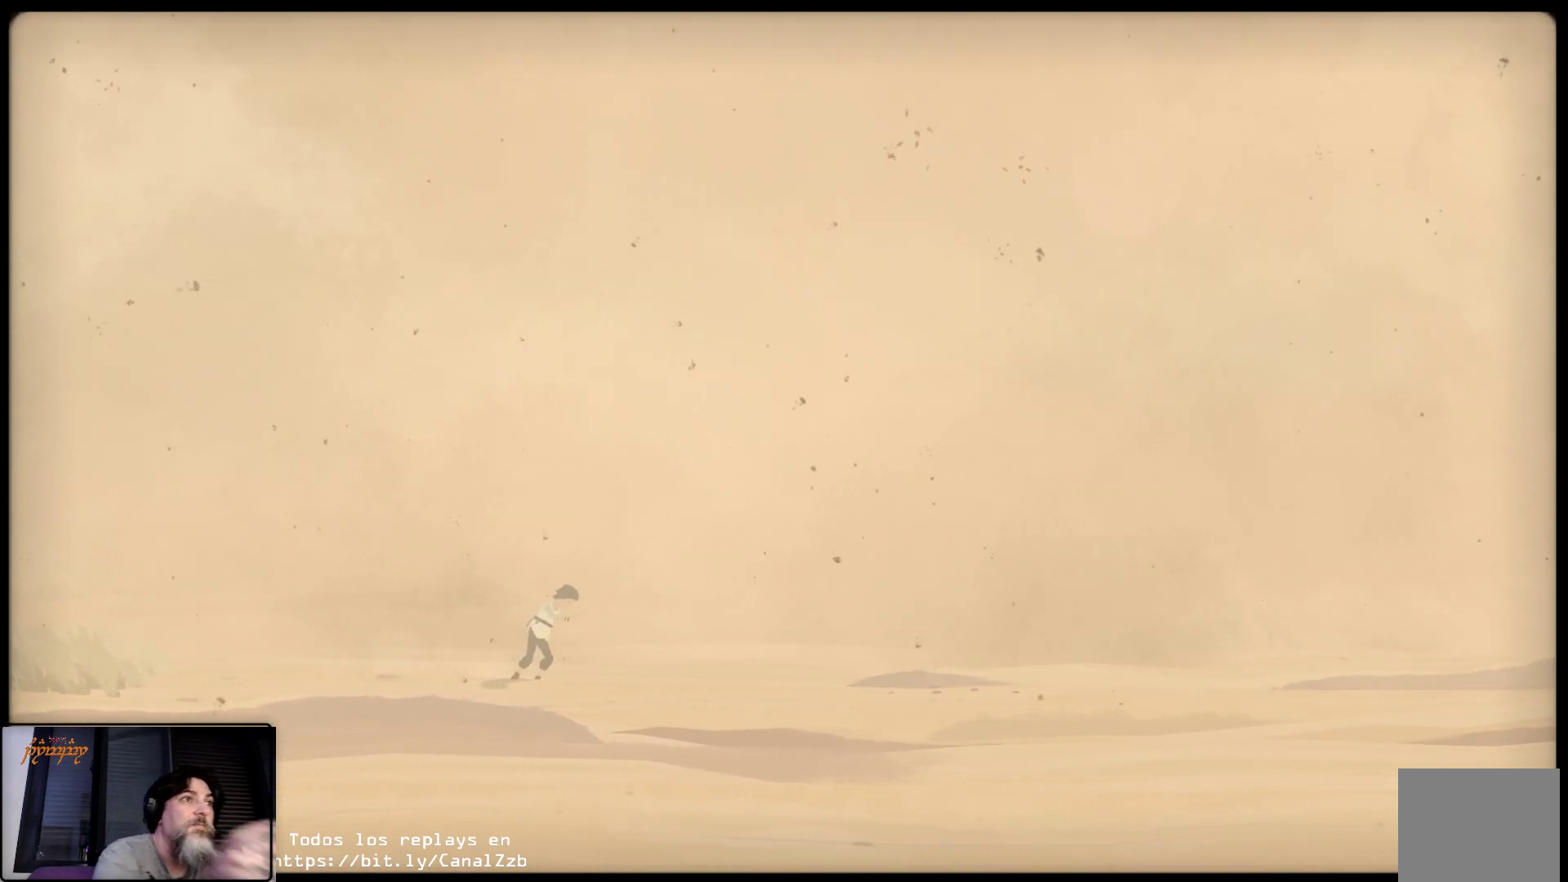
{"dt_ms": 500, "buttons": [], "left_stick": "up-right", "right_stick": "center", "events": []}
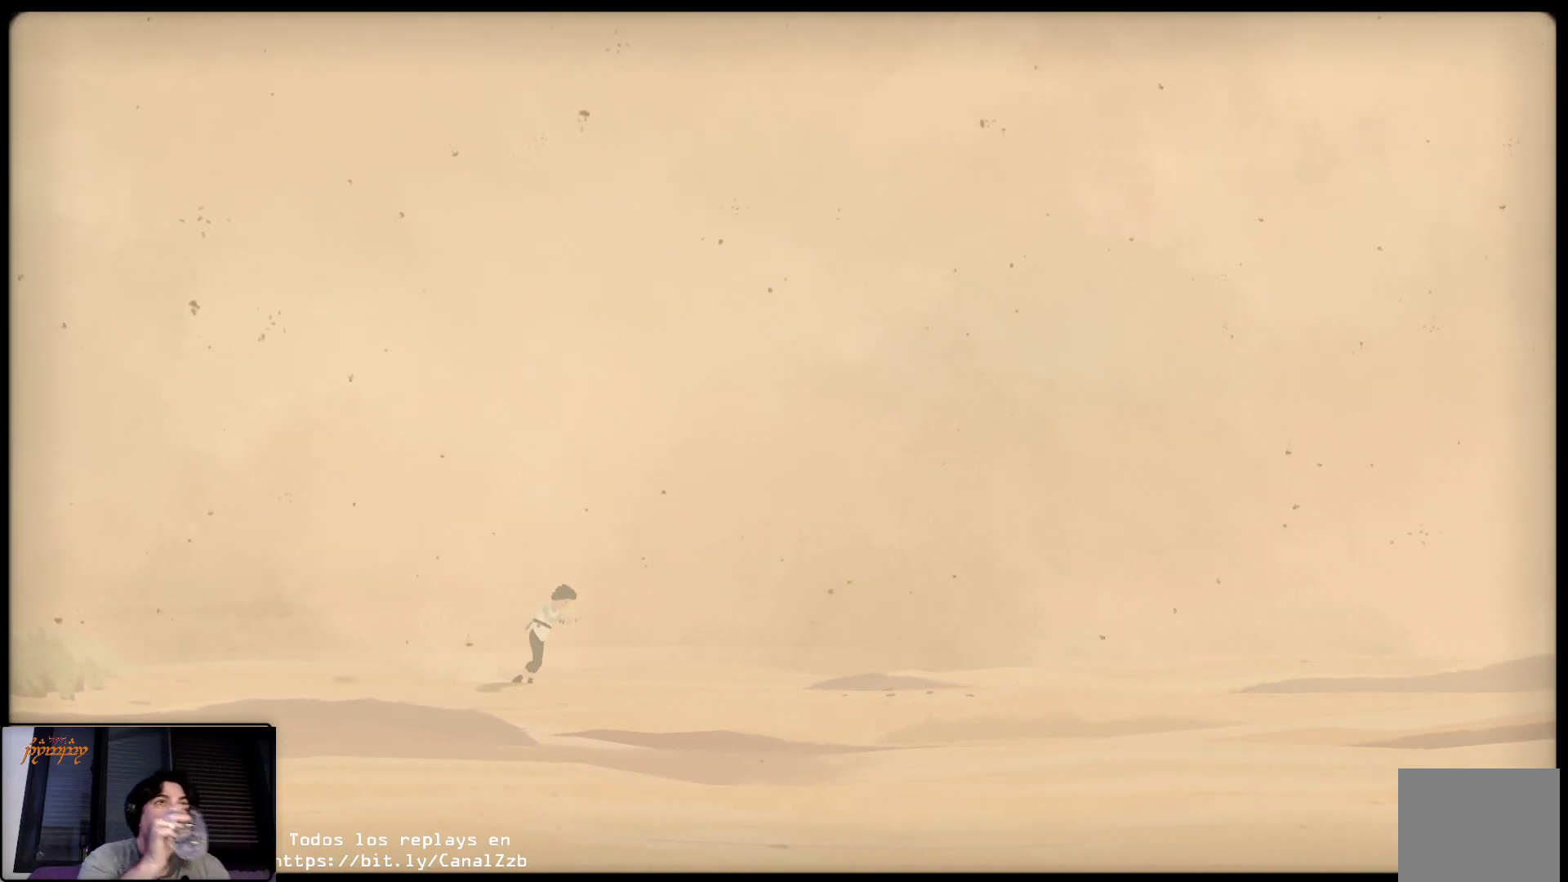
{"dt_ms": 500, "buttons": [], "left_stick": "up-right", "right_stick": "center", "events": []}
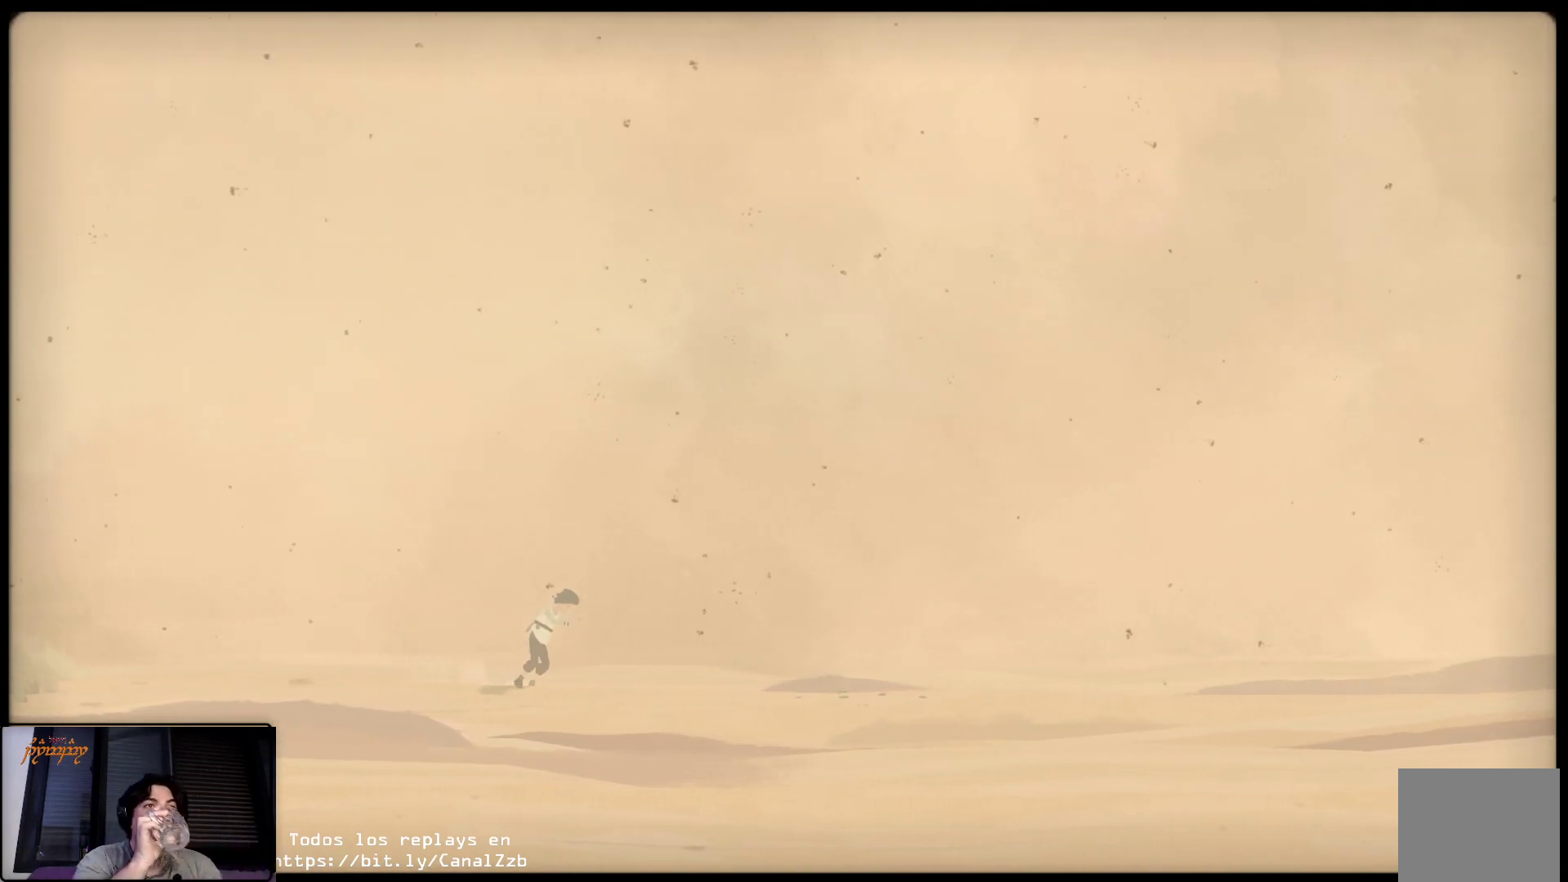
{"dt_ms": 500, "buttons": [], "left_stick": "up-right", "right_stick": "center", "events": []}
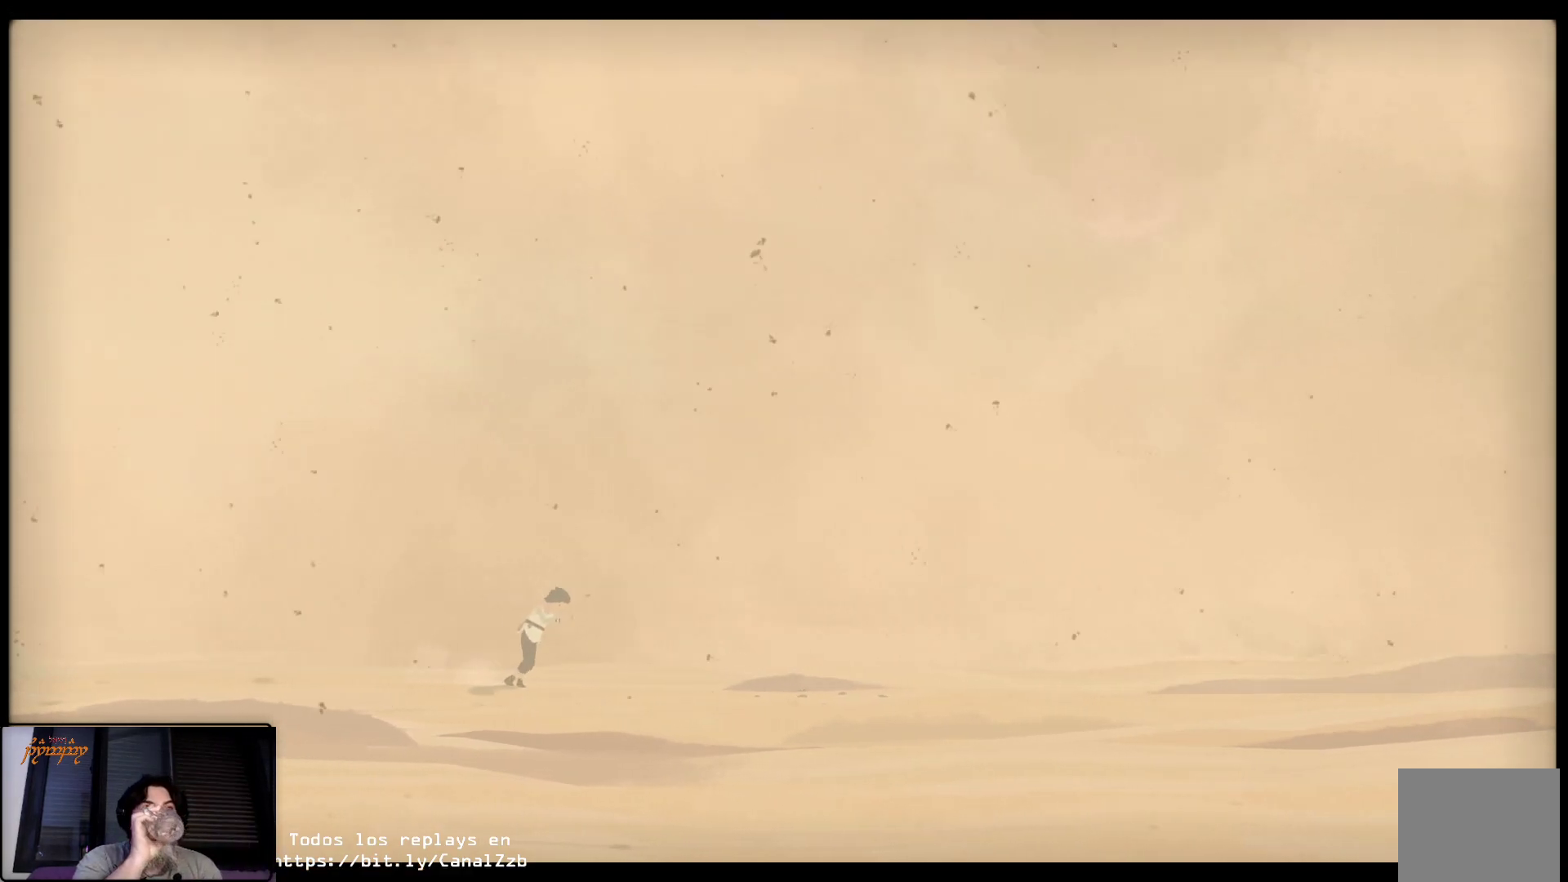
{"dt_ms": 500, "buttons": [], "left_stick": "up-right", "right_stick": "center"}
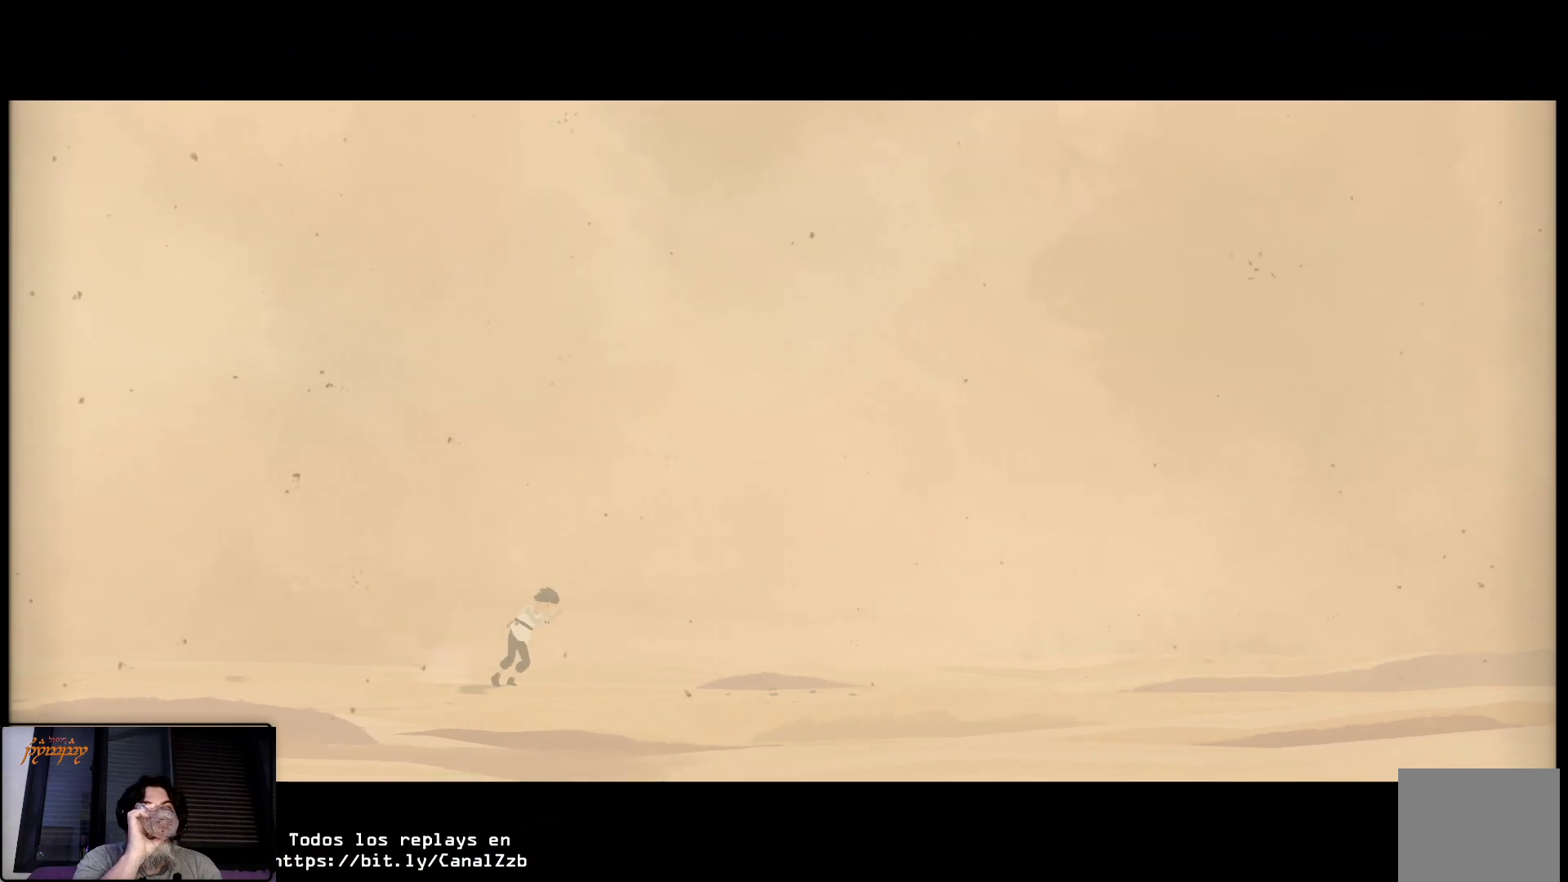
{"dt_ms": 500, "buttons": [], "left_stick": "up-right", "right_stick": "center", "events": []}
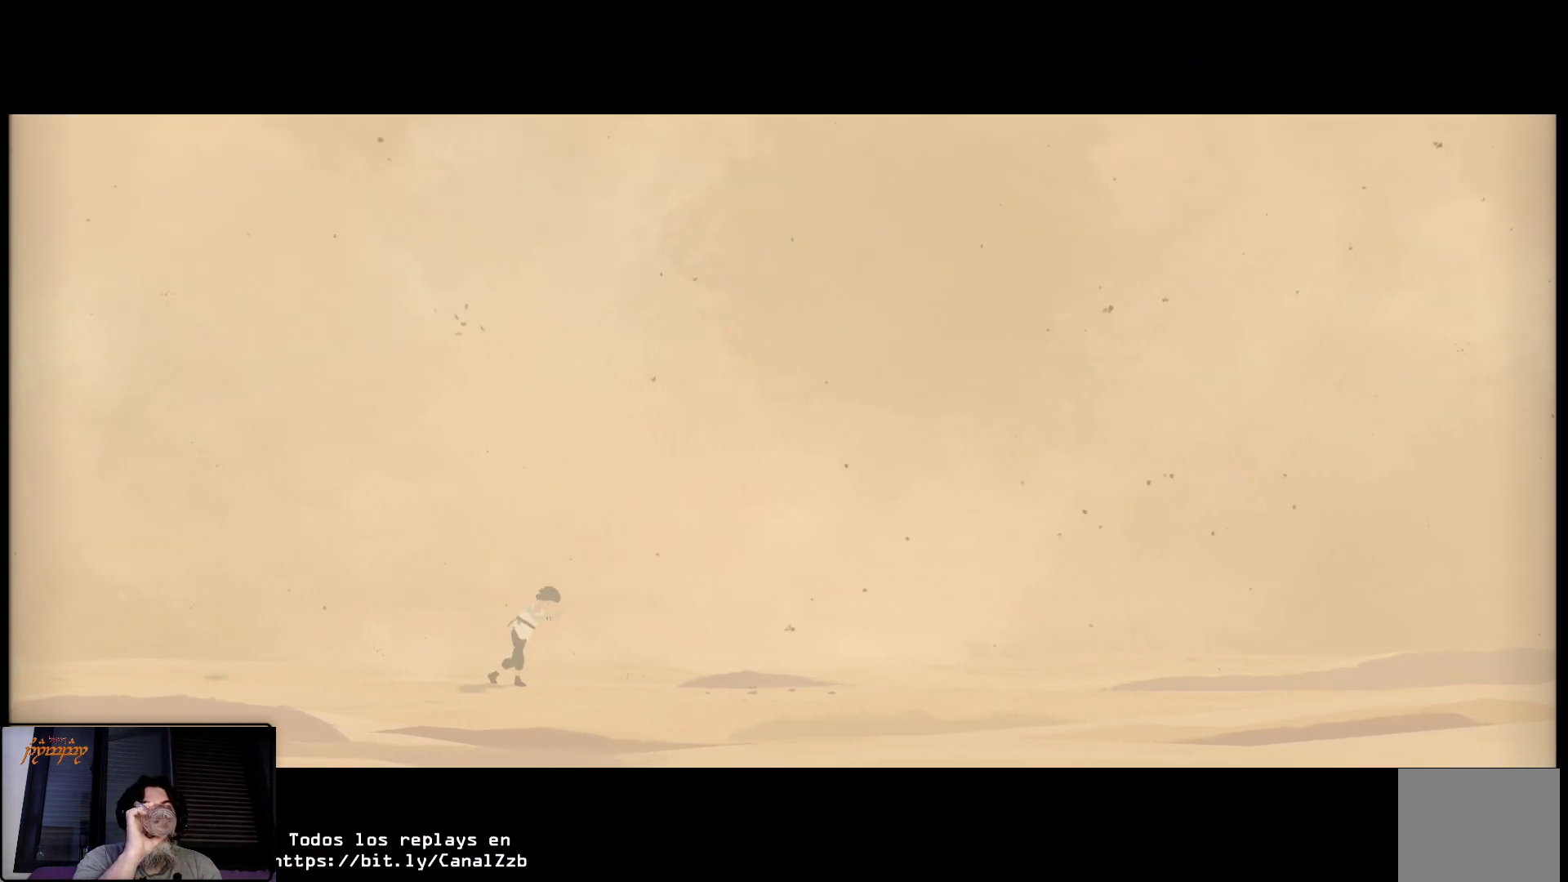
{"dt_ms": 500, "buttons": [], "left_stick": "center", "right_stick": "center", "events": [[300, "left_stick", "center"]]}